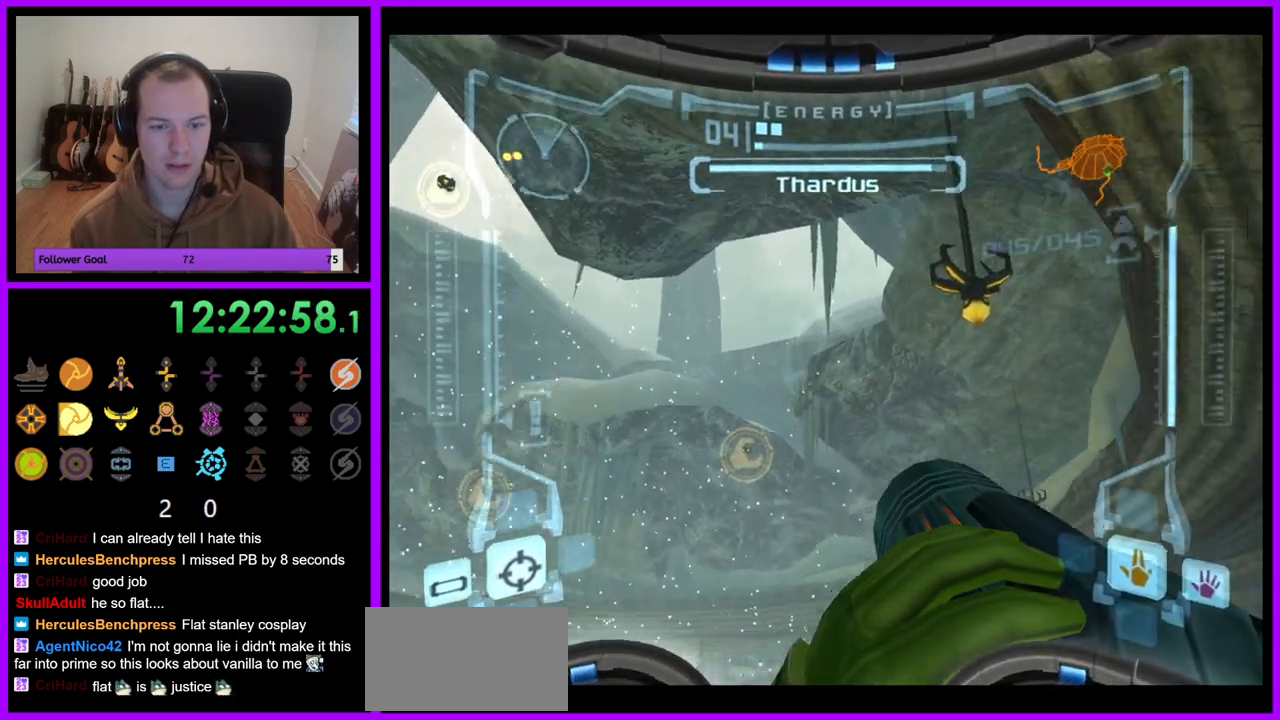
Gameplay with a controller (Nintendo layout); each line is a JSON object with the inputs held at the frame after it (dt_ms = milliseconds from this image to that frame). "events" lists button and stick changes between this image and that frame as [ms after this image, input, new state], when the widget could be followed in between. Not read: B L3 R3 Y.
{"dt_ms": 500, "buttons": ["R1"], "left_stick": "down-left", "right_stick": "center", "events": [[33, "left_stick", "down-left"], [167, "left_stick", "left"], [267, "left_stick", "down-left"]]}
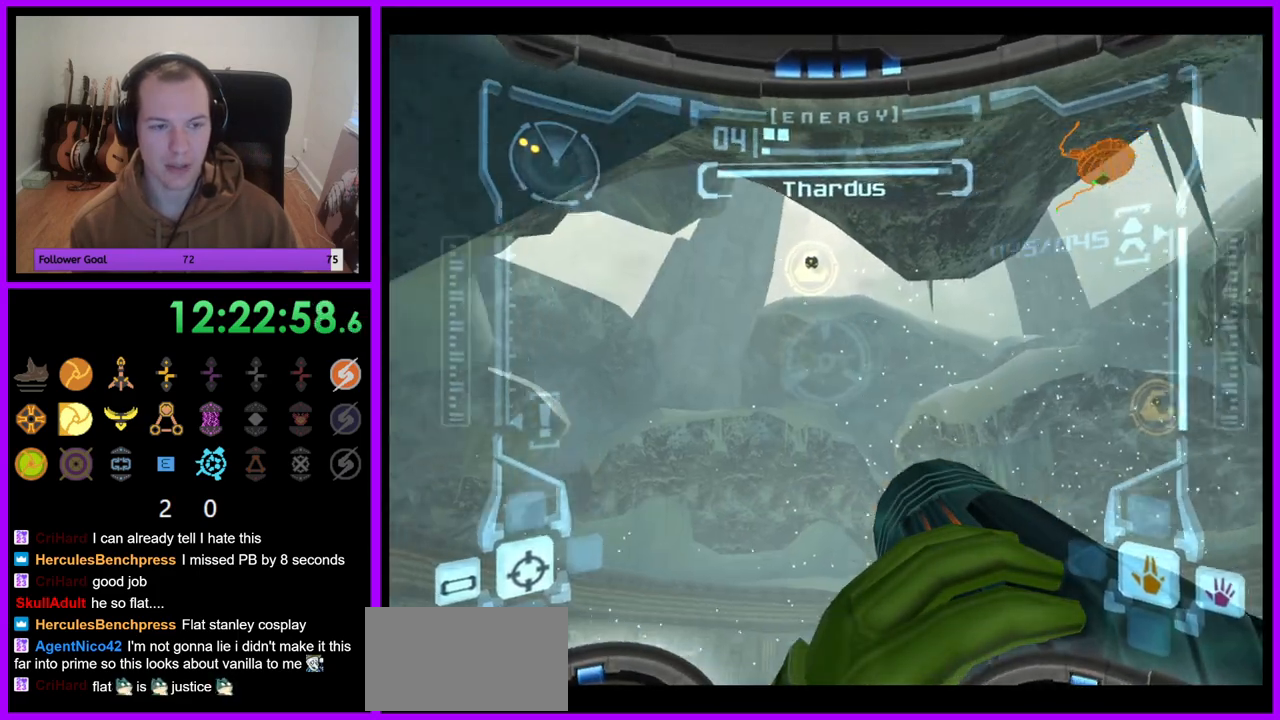
{"dt_ms": 500, "buttons": ["R1"], "left_stick": "down", "right_stick": "center", "events": [[117, "left_stick", "down"]]}
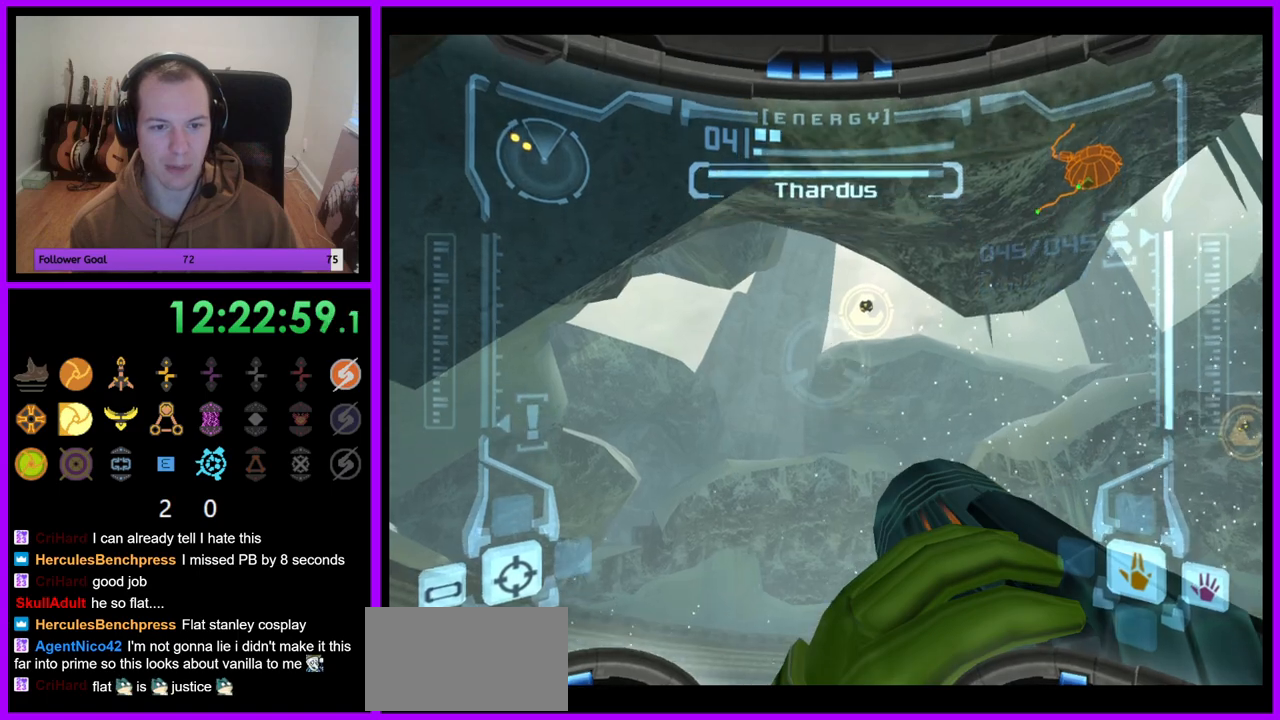
{"dt_ms": 500, "buttons": ["R1"], "left_stick": "up", "right_stick": "center", "events": [[83, "left_stick", "left"], [183, "left_stick", "up-left"], [383, "left_stick", "up"]]}
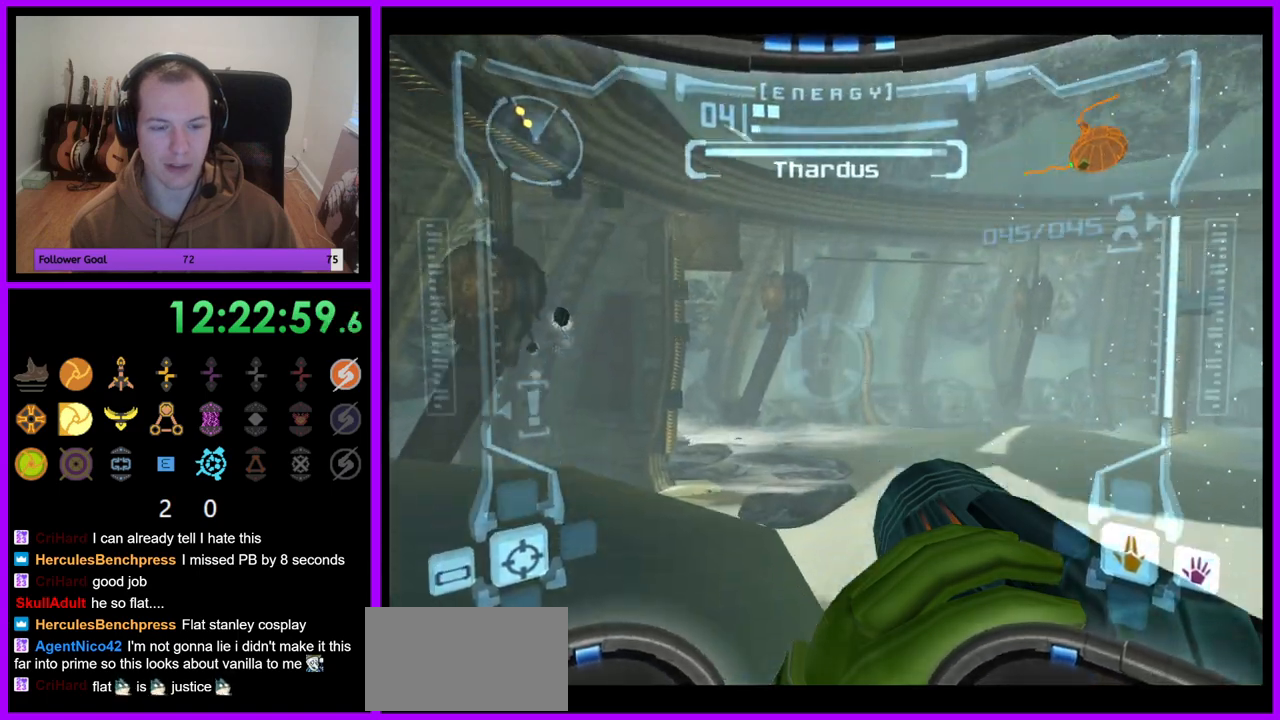
{"dt_ms": 500, "buttons": ["L1"], "left_stick": "up-left", "right_stick": "center", "events": [[233, "R1", "up"], [233, "left_stick", "center"], [283, "L1", "down"], [367, "left_stick", "left"], [417, "left_stick", "up-left"]]}
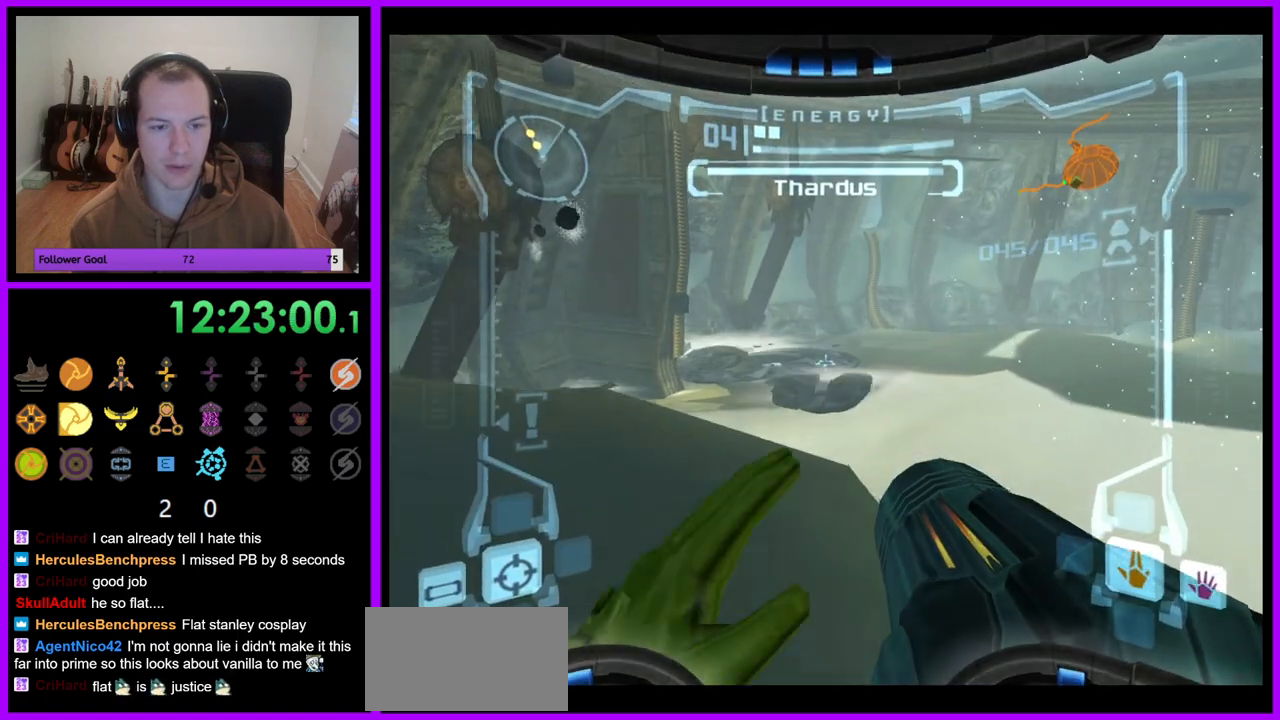
{"dt_ms": 500, "buttons": ["L1"], "left_stick": "center", "right_stick": "center", "events": [[83, "left_stick", "center"], [133, "left_stick", "down-left"], [183, "L1", "up"], [200, "R1", "down"], [233, "left_stick", "left"], [433, "R1", "up"], [500, "L1", "down"], [500, "left_stick", "center"]]}
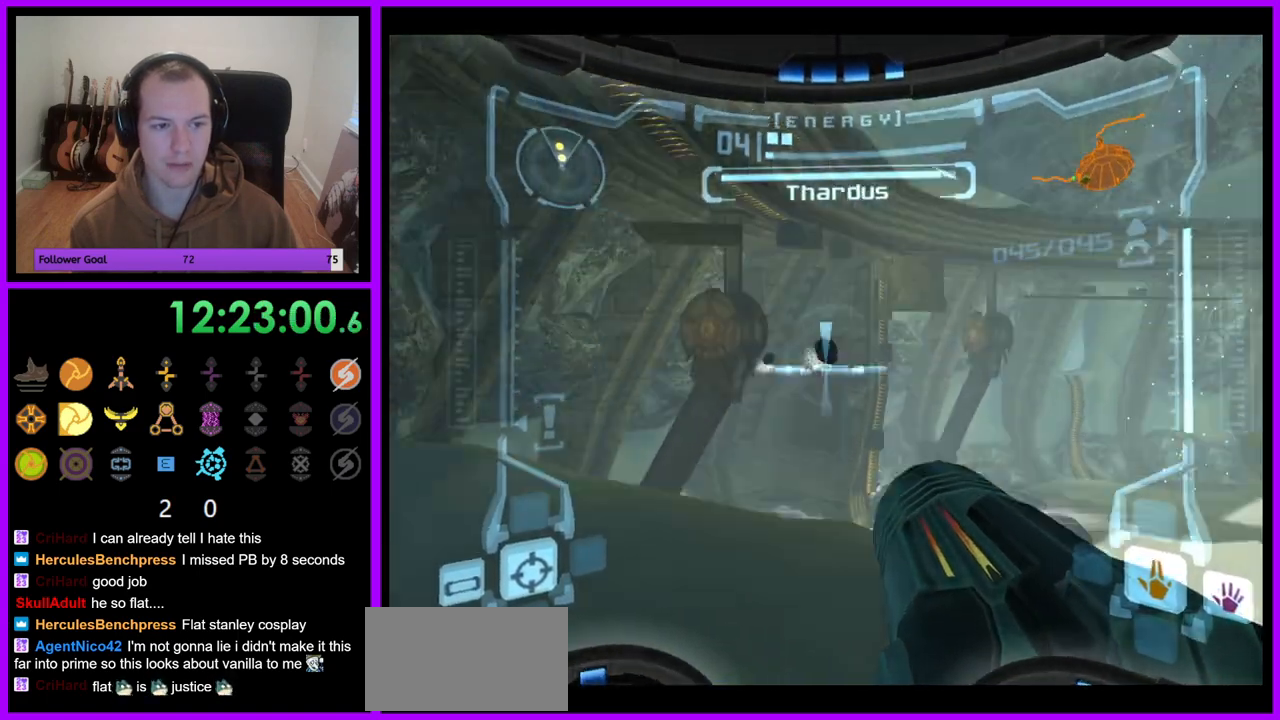
{"dt_ms": 500, "buttons": ["L1"], "left_stick": "center", "right_stick": "center", "events": [[50, "A", "down"], [300, "A", "up"], [383, "A", "down"], [467, "A", "up"]]}
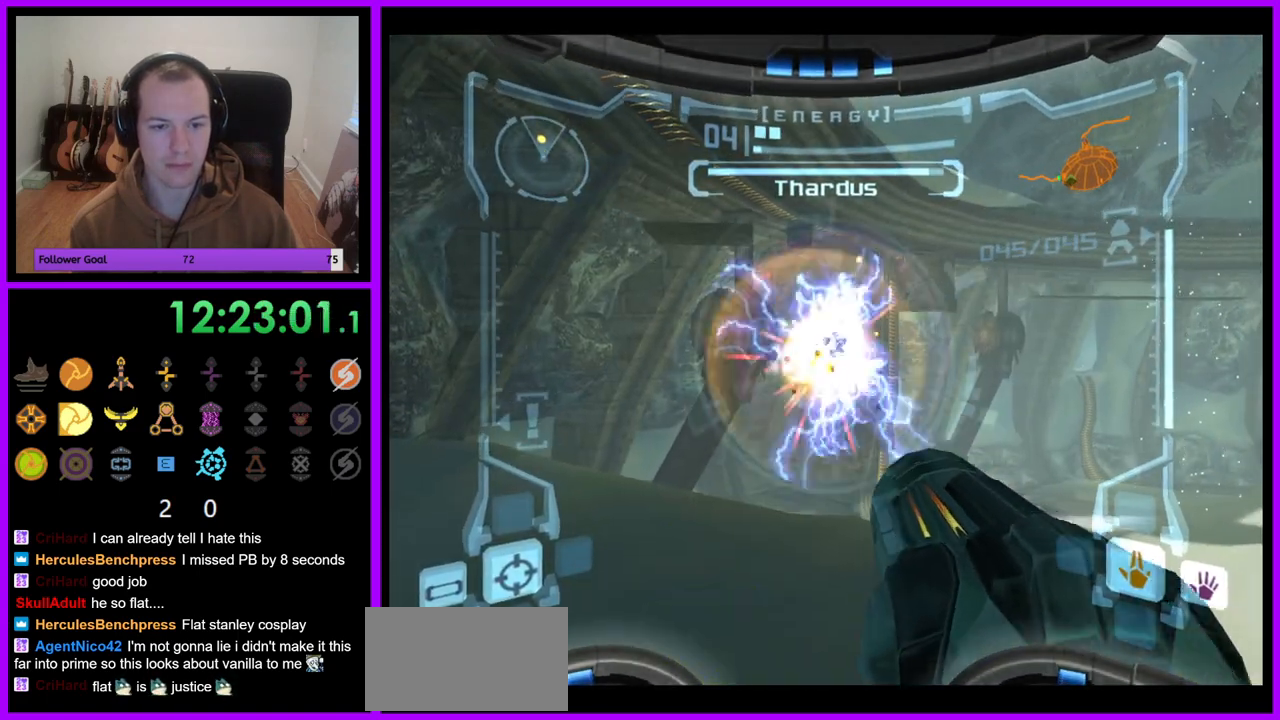
{"dt_ms": 500, "buttons": ["A", "L1"], "left_stick": "center", "right_stick": "center", "events": [[50, "A", "down"], [117, "A", "up"], [300, "A", "down"], [367, "A", "up"], [433, "A", "down"]]}
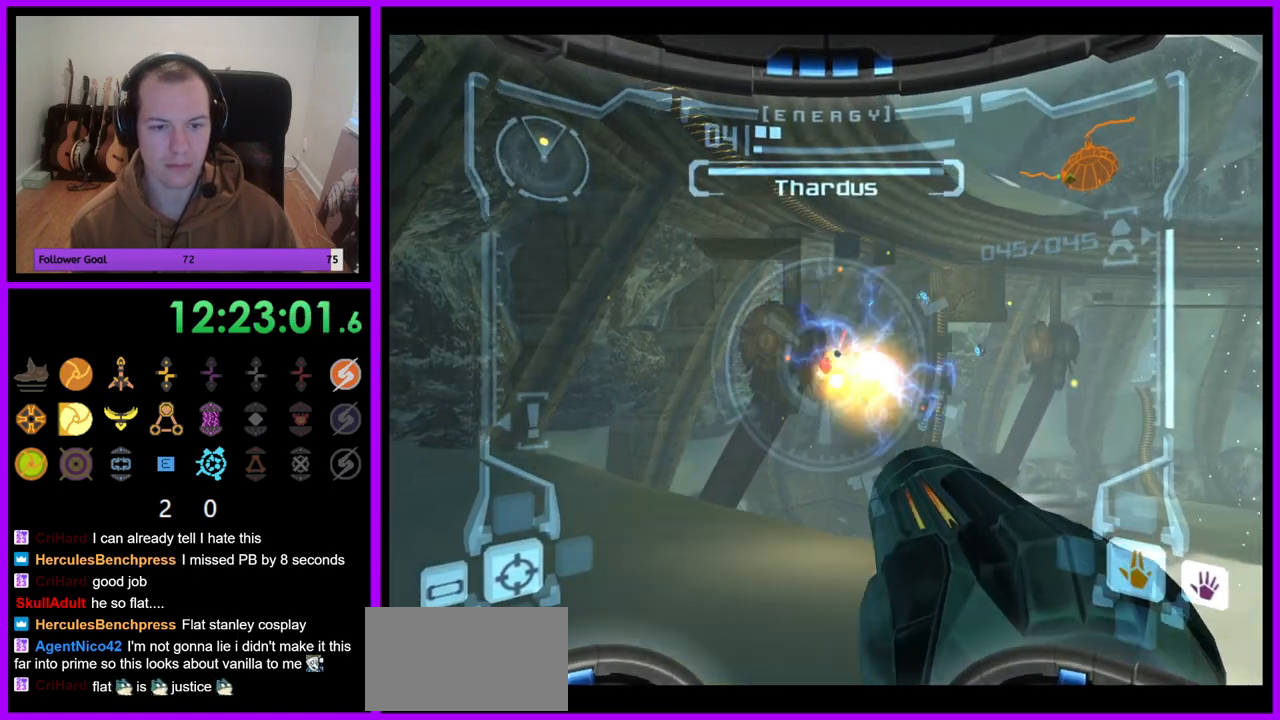
{"dt_ms": 500, "buttons": ["A", "L1"], "left_stick": "center", "right_stick": "center", "events": [[17, "A", "up"], [100, "A", "down"], [183, "A", "up"], [250, "A", "down"], [350, "A", "up"], [367, "left_stick", "up-left"], [433, "A", "down"], [500, "left_stick", "center"]]}
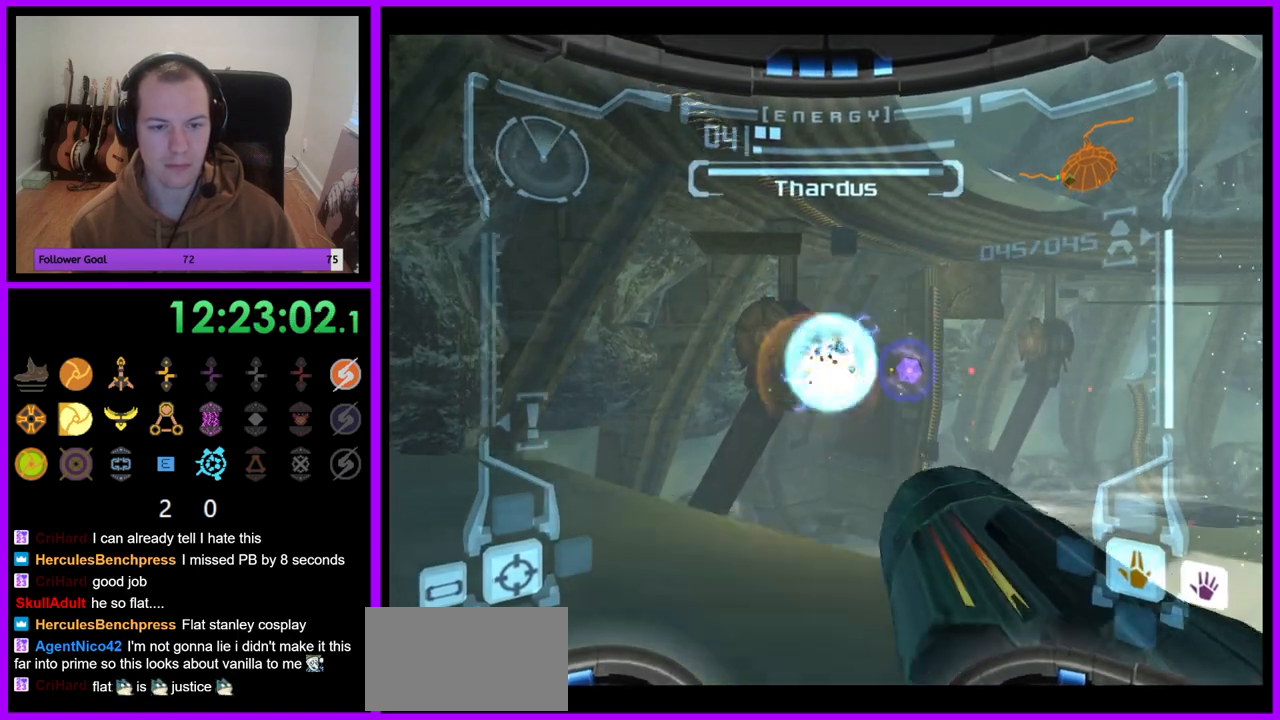
{"dt_ms": 500, "buttons": ["A", "L1"], "left_stick": "up-right", "right_stick": "center", "events": [[250, "left_stick", "up"], [500, "left_stick", "up-right"]]}
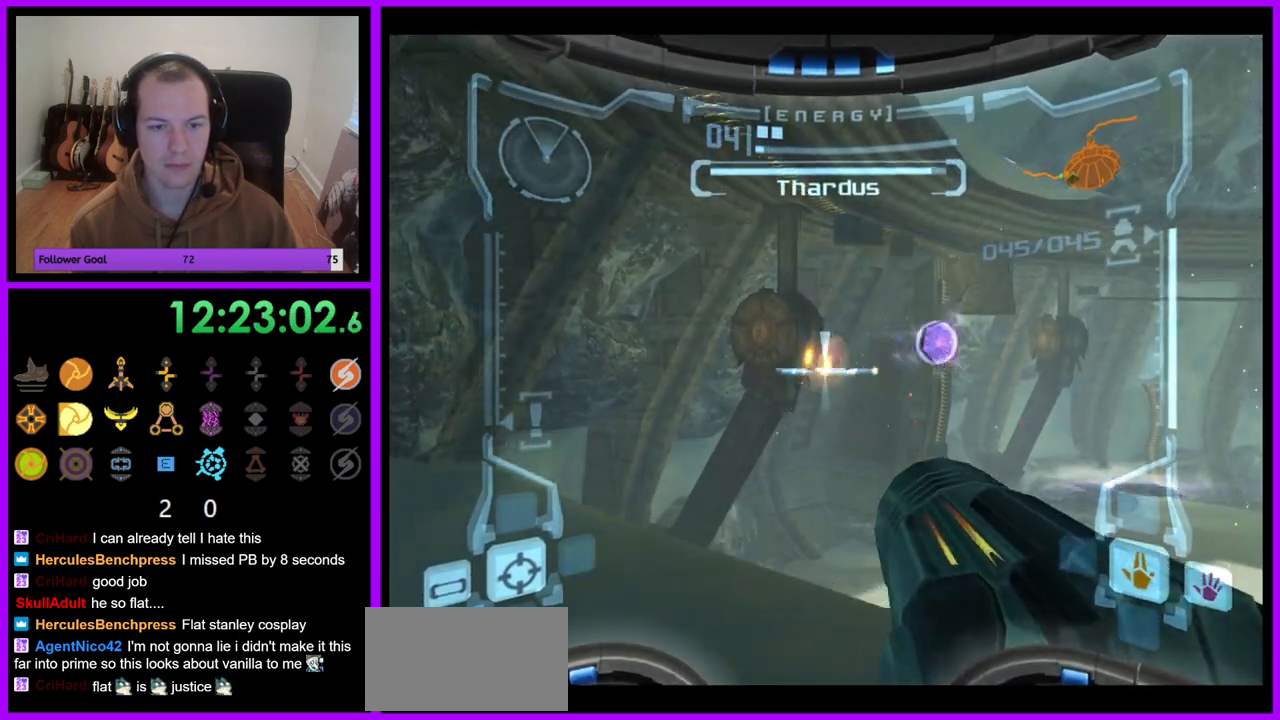
{"dt_ms": 1000, "buttons": ["A"], "left_stick": "center", "right_stick": "center"}
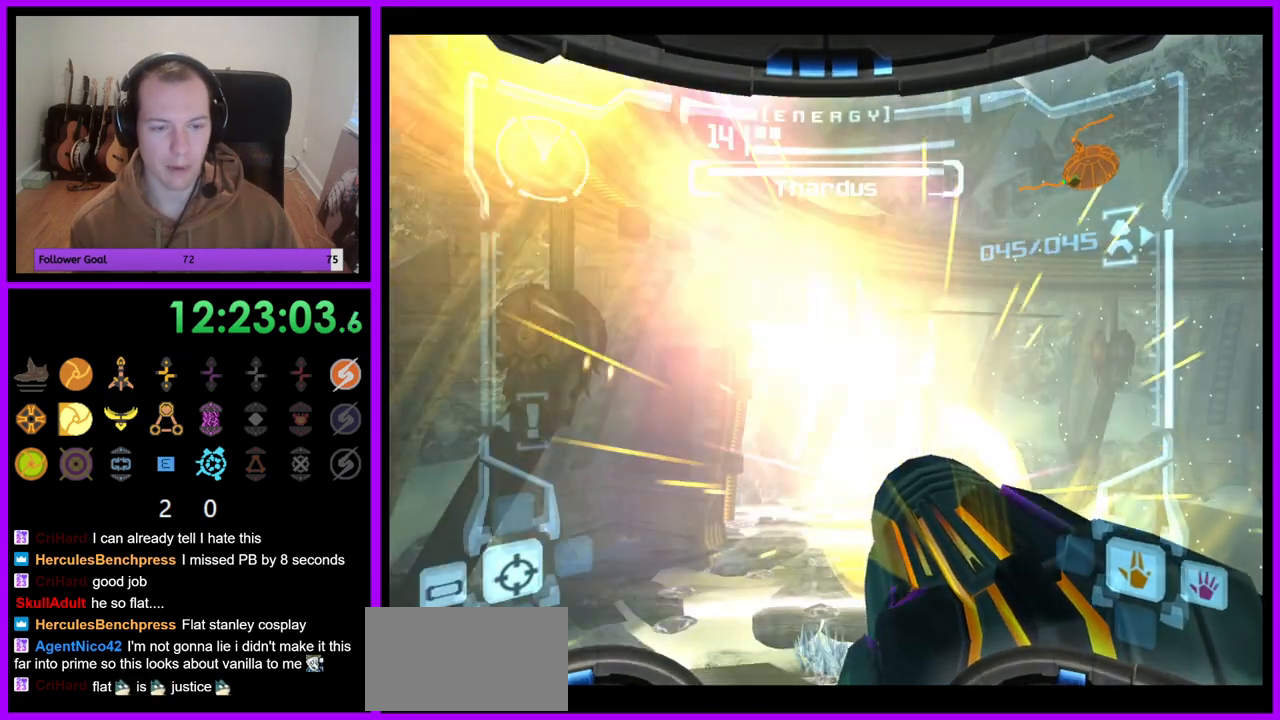
{"dt_ms": 500, "buttons": ["A", "R1"], "left_stick": "up", "right_stick": "center", "events": [[67, "left_stick", "down"], [250, "R1", "down"], [283, "left_stick", "center"], [333, "left_stick", "up"]]}
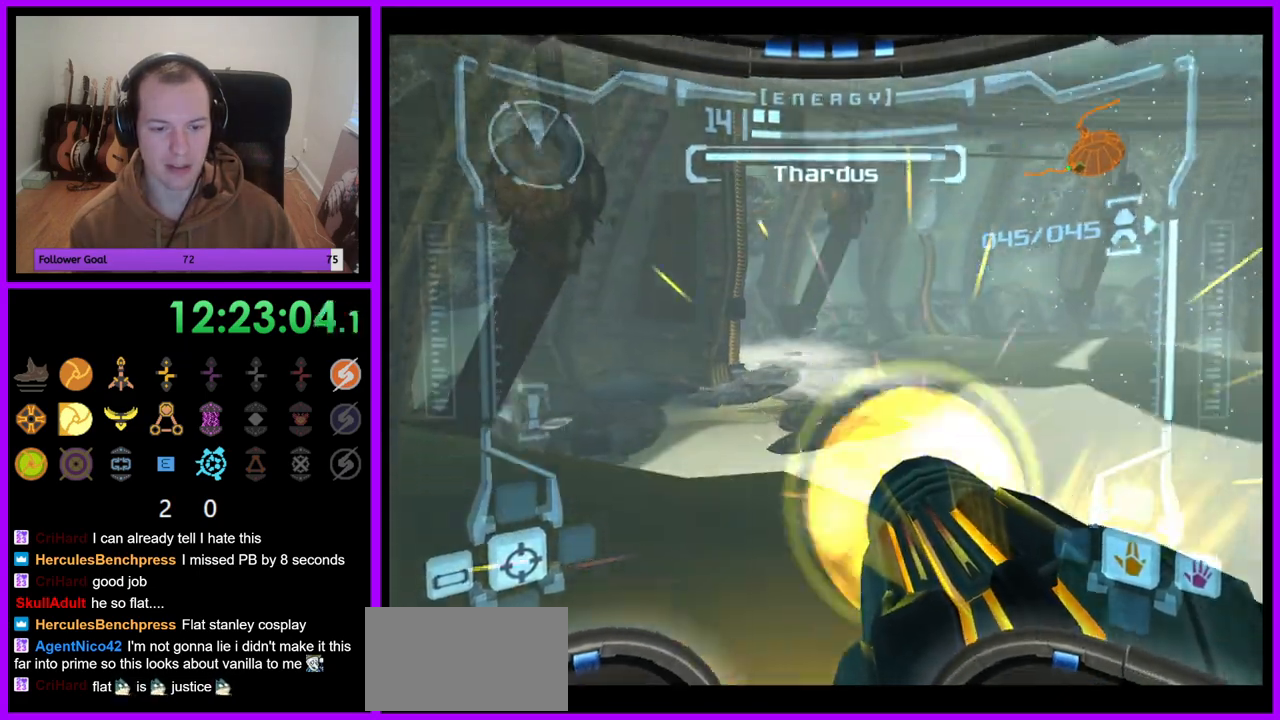
{"dt_ms": 500, "buttons": ["L1"], "left_stick": "center", "right_stick": "center", "events": [[50, "R1", "up"], [67, "L1", "down"], [150, "A", "up"], [150, "left_stick", "up-left"], [433, "left_stick", "center"]]}
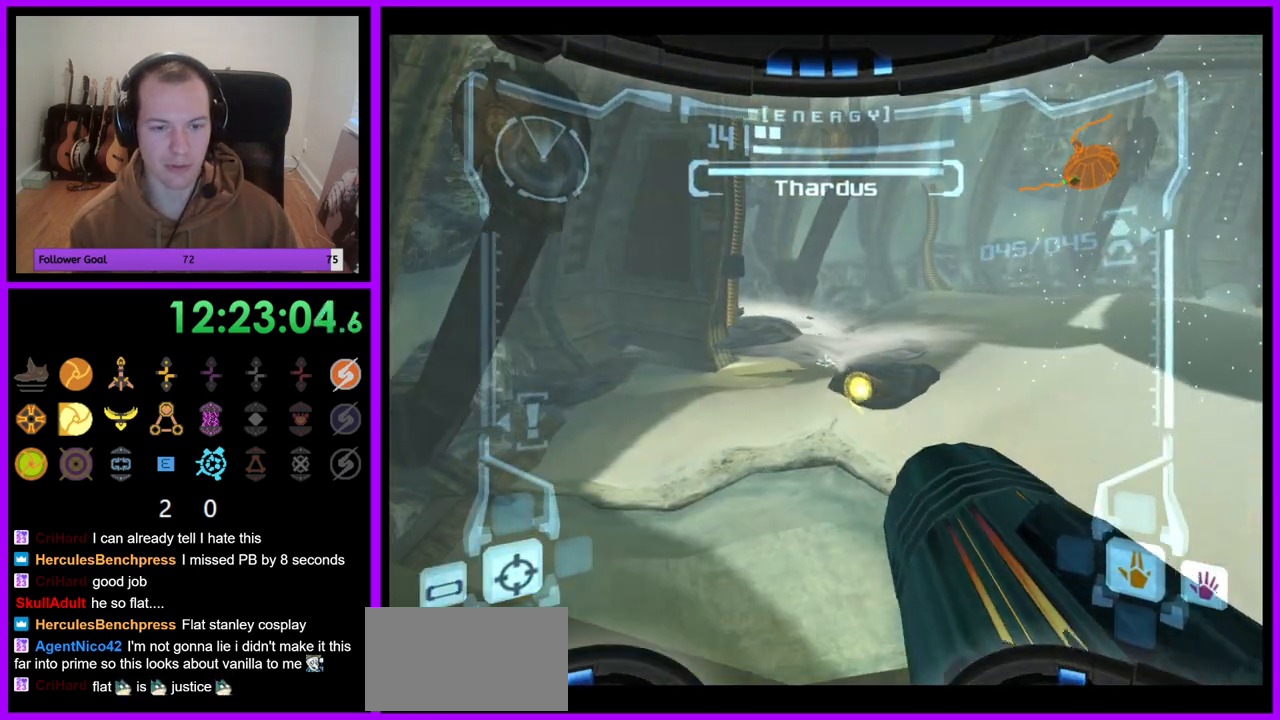
{"dt_ms": 500, "buttons": [], "left_stick": "down-right", "right_stick": "center", "events": [[67, "left_stick", "down"], [167, "left_stick", "center"], [267, "L1", "up"], [300, "left_stick", "down"], [417, "left_stick", "down-right"]]}